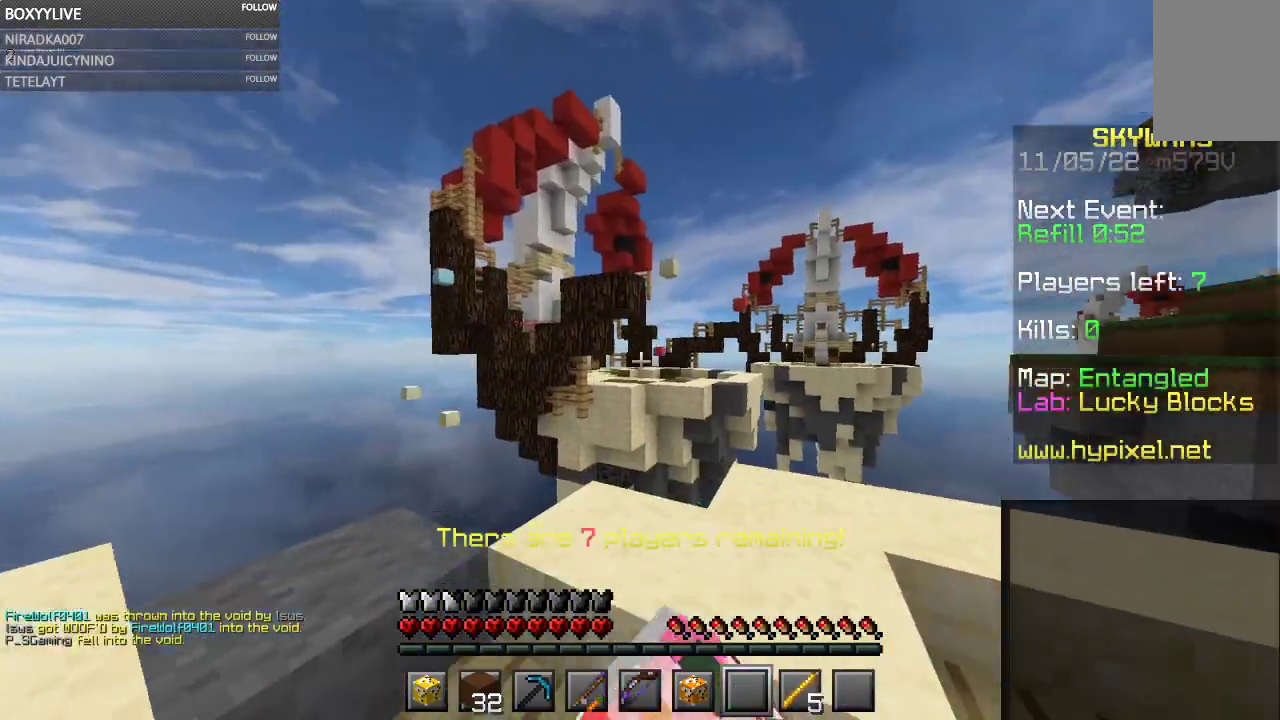
Gameplay with keyboard and mouse; each line is a JSON object with the keys and mouse buttons held at the frame after it. "events" lists presses ("down") and releases ("up") of "a", "d", "s", "space", "w", "mouse_left" and "mouse_right" between this image and that frame as [ms after this image, input, new state], when the widget could be followed in between. "mouse_left", "mouse_right" = the "left", "right" buttons of the "mouse" list. No other keys are recorded. Fast repeated clicks can show as one long hold. Mouse movement is not recorded.
{"keys": [], "mouse": [], "events": []}
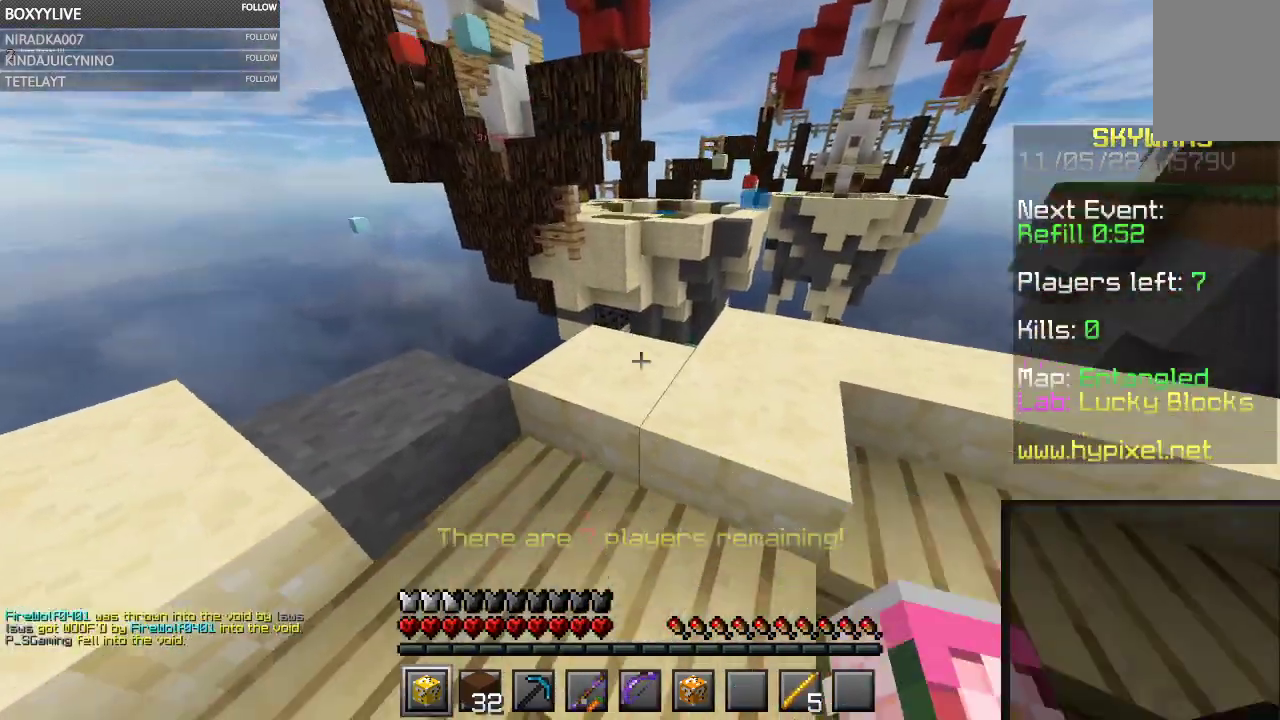
{"keys": [], "mouse": [], "events": []}
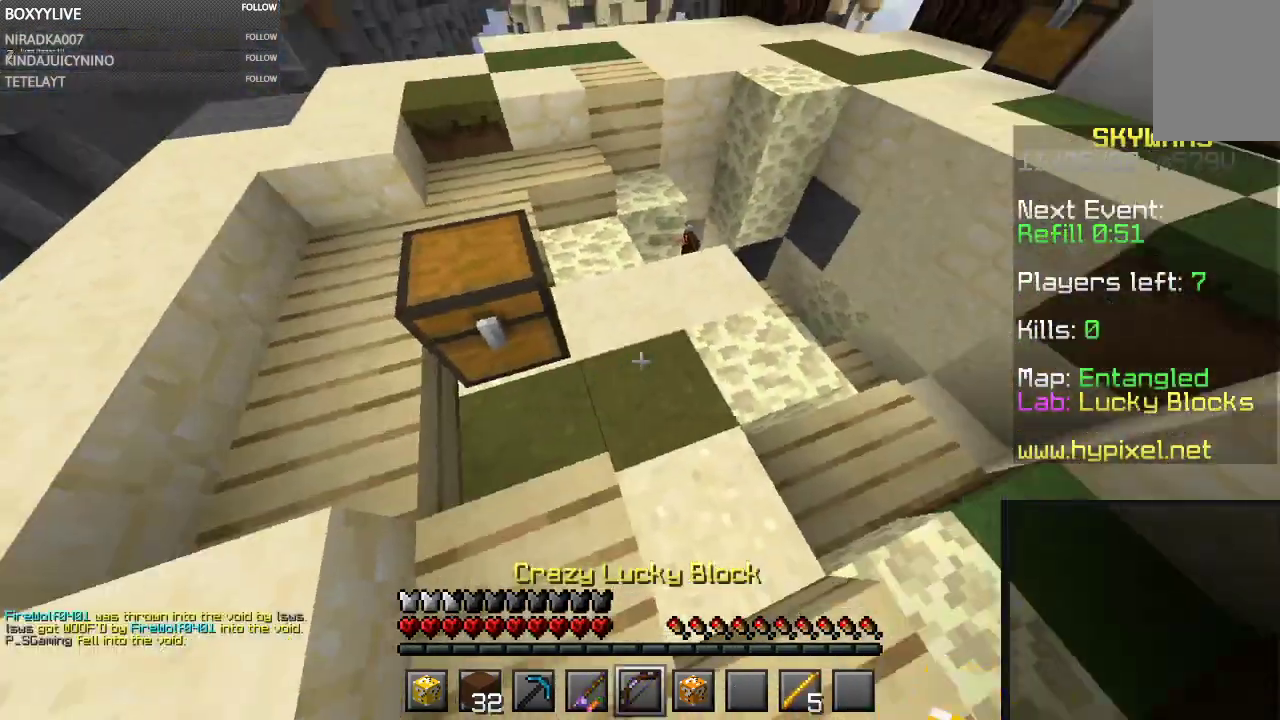
{"keys": [], "mouse": ["right"], "events": [[233, "mouse_right", "down"], [367, "mouse_right", "up"], [467, "mouse_right", "down"]]}
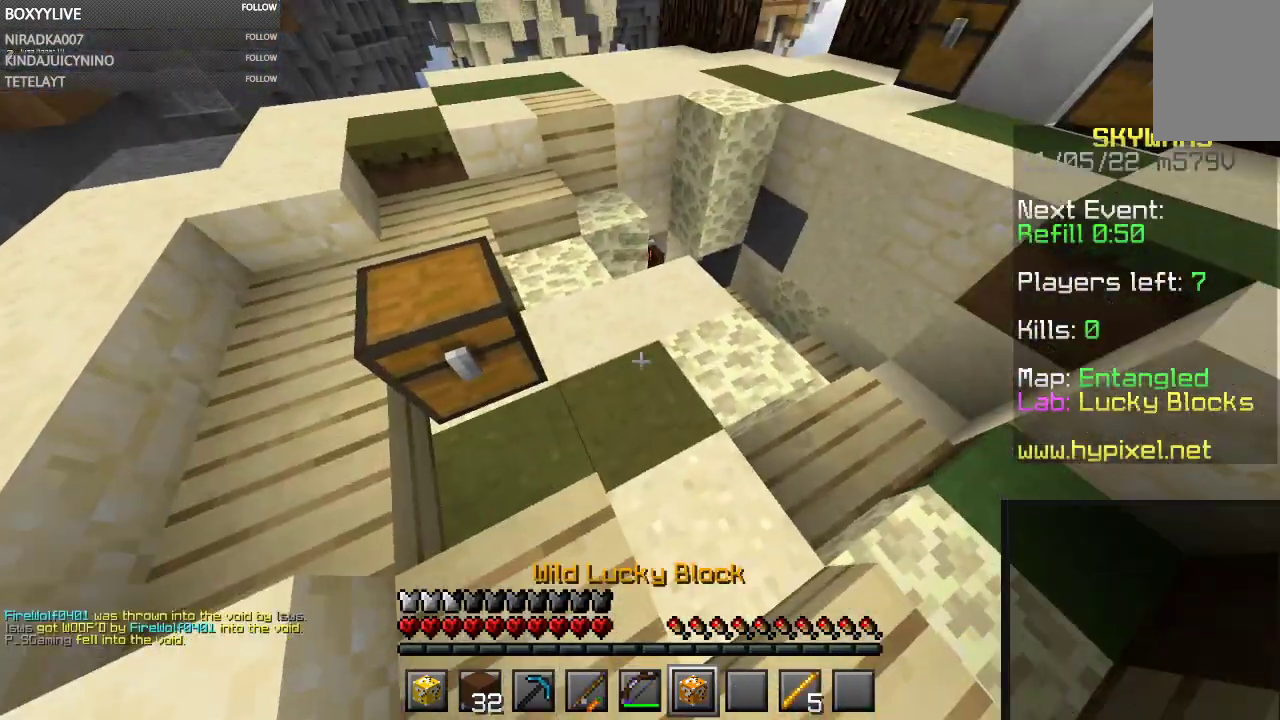
{"keys": [], "mouse": ["left"], "events": [[167, "mouse_right", "up"], [200, "mouse_left", "down"]]}
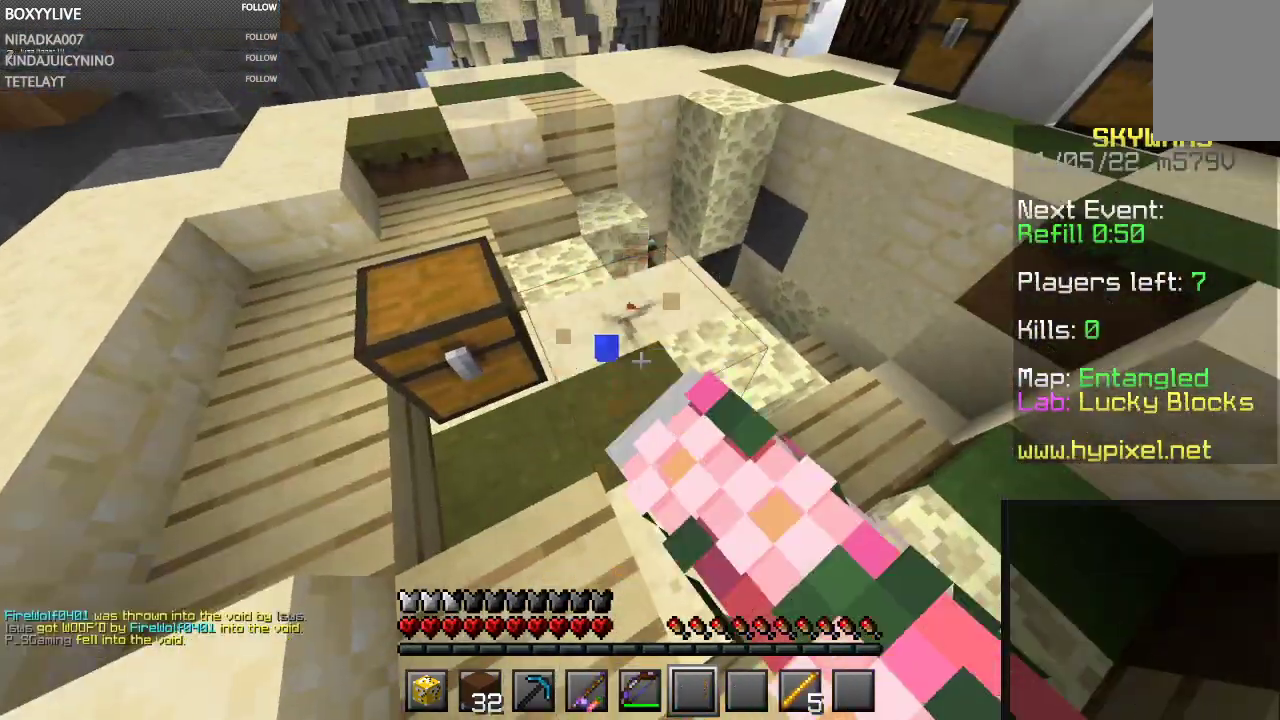
{"keys": [], "mouse": [], "events": [[467, "mouse_left", "up"]]}
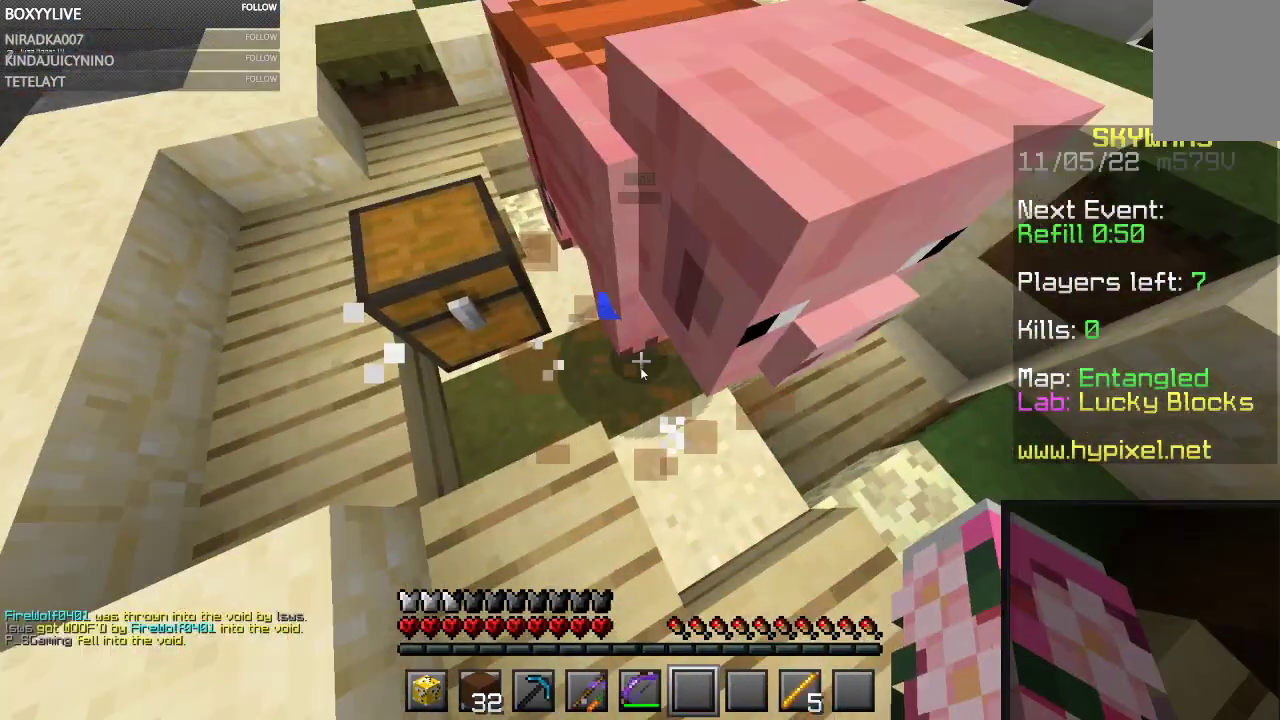
{"keys": [], "mouse": [], "events": []}
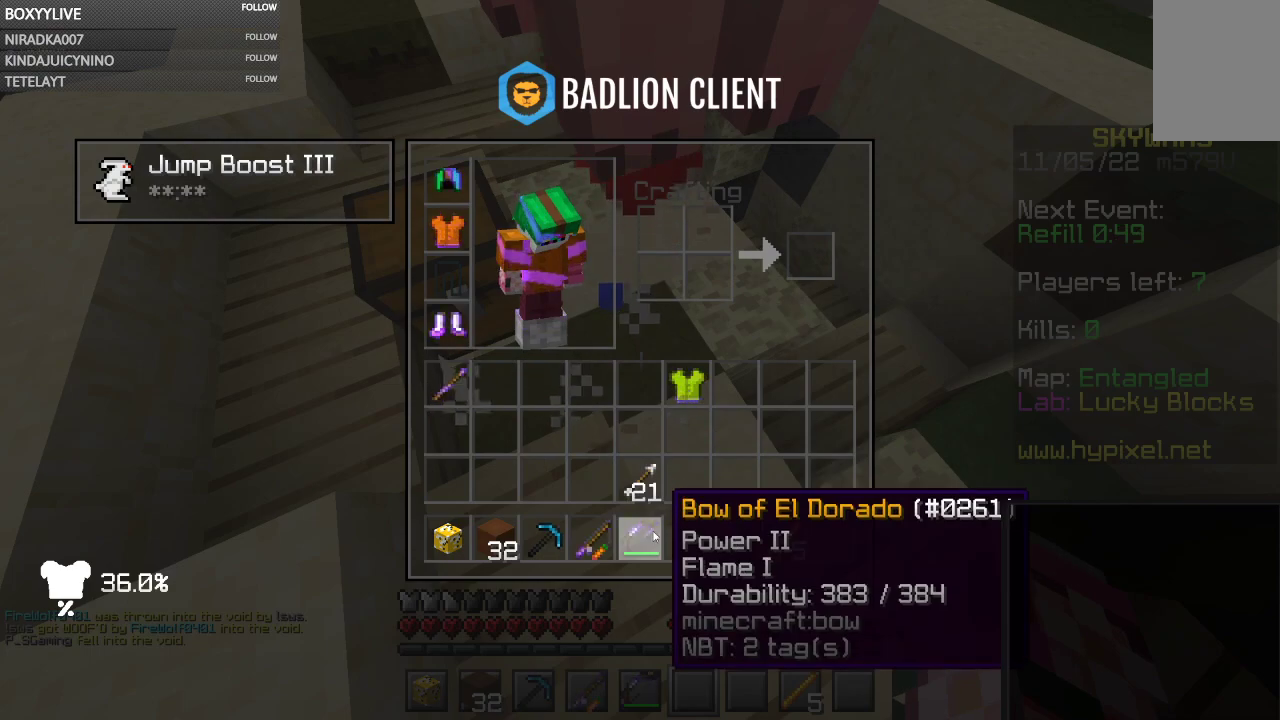
{"keys": [], "mouse": [], "events": [[400, "mouse_right", "down"], [500, "mouse_right", "up"]]}
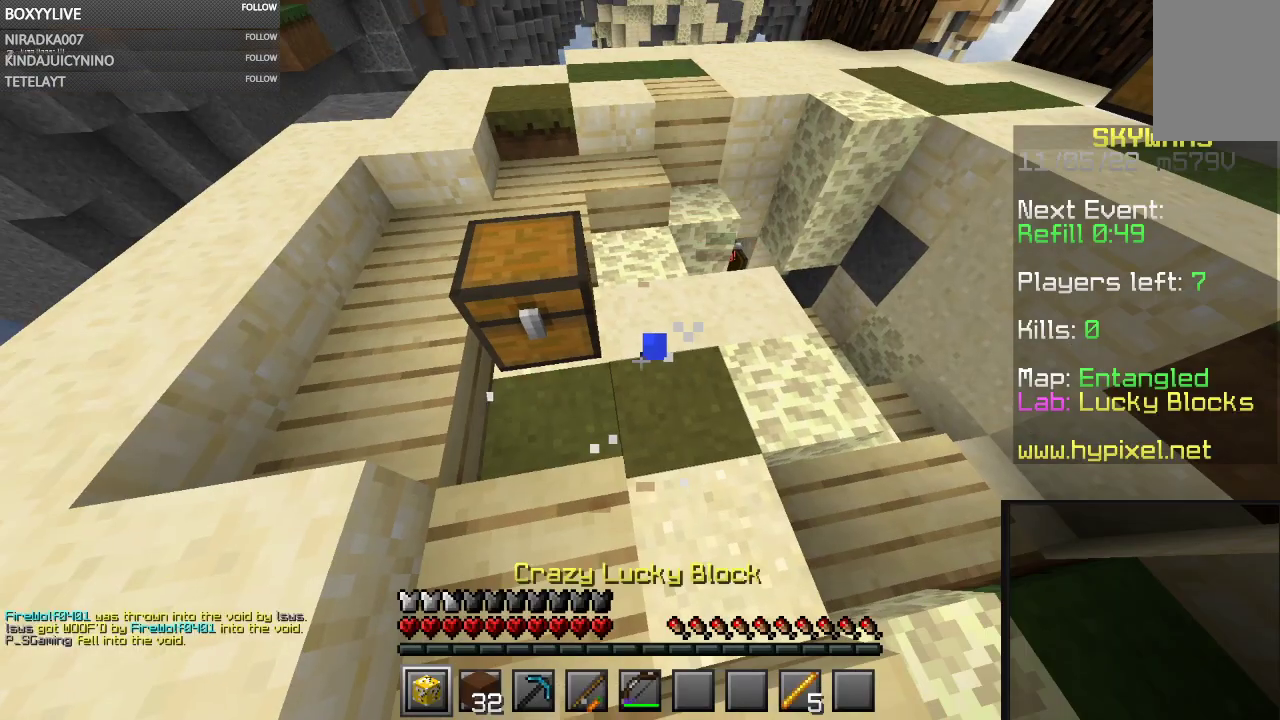
{"keys": [], "mouse": ["left"], "events": [[33, "mouse_left", "down"]]}
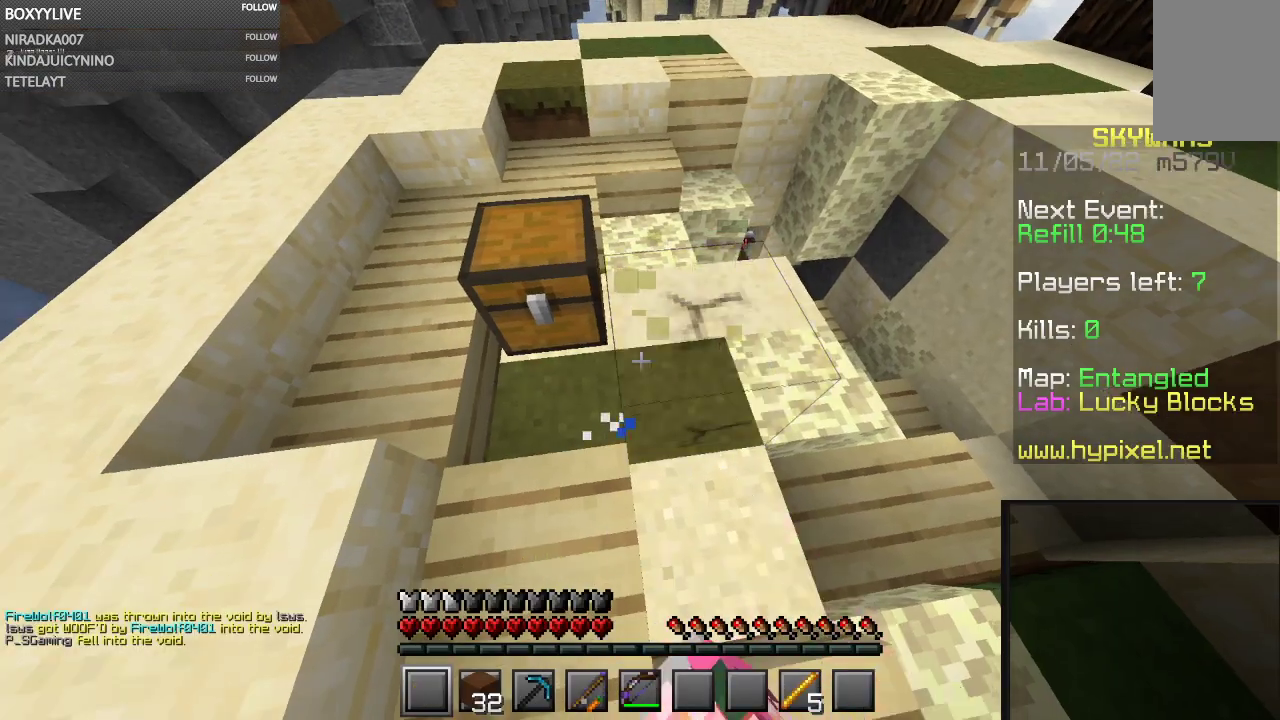
{"keys": [], "mouse": [], "events": [[500, "mouse_left", "up"]]}
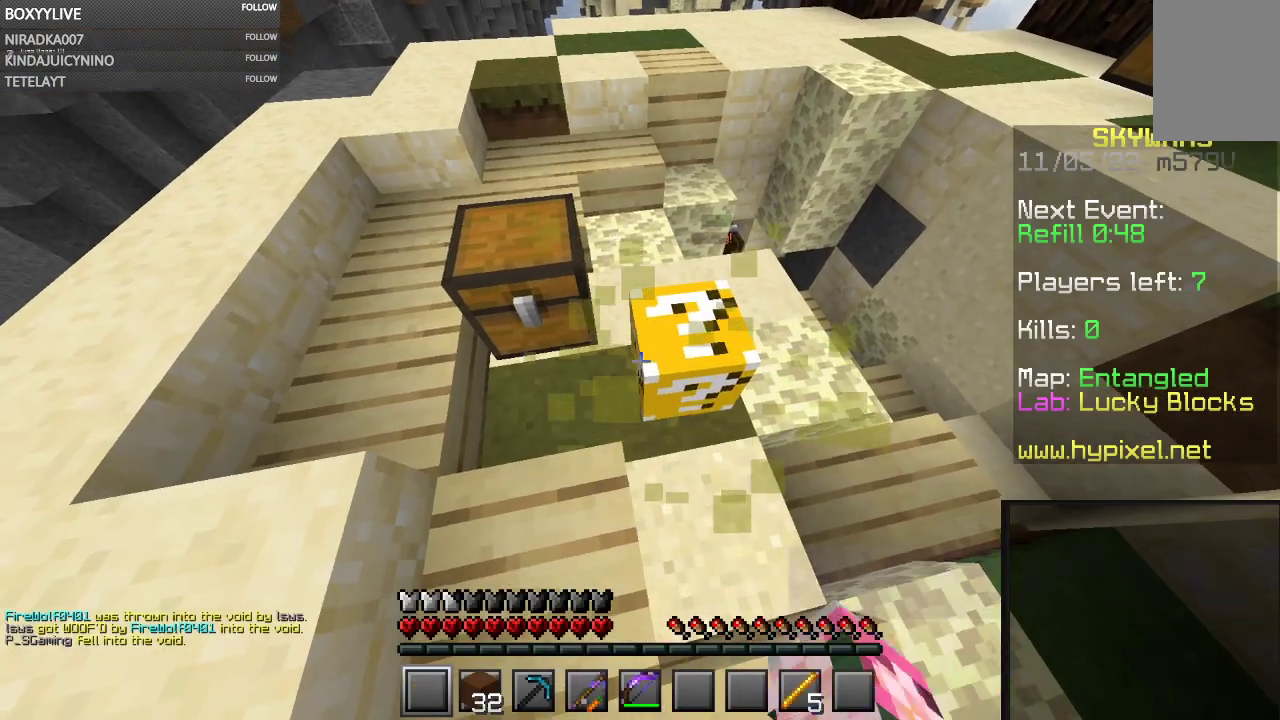
{"keys": ["w"], "mouse": [], "events": [[400, "w", "down"]]}
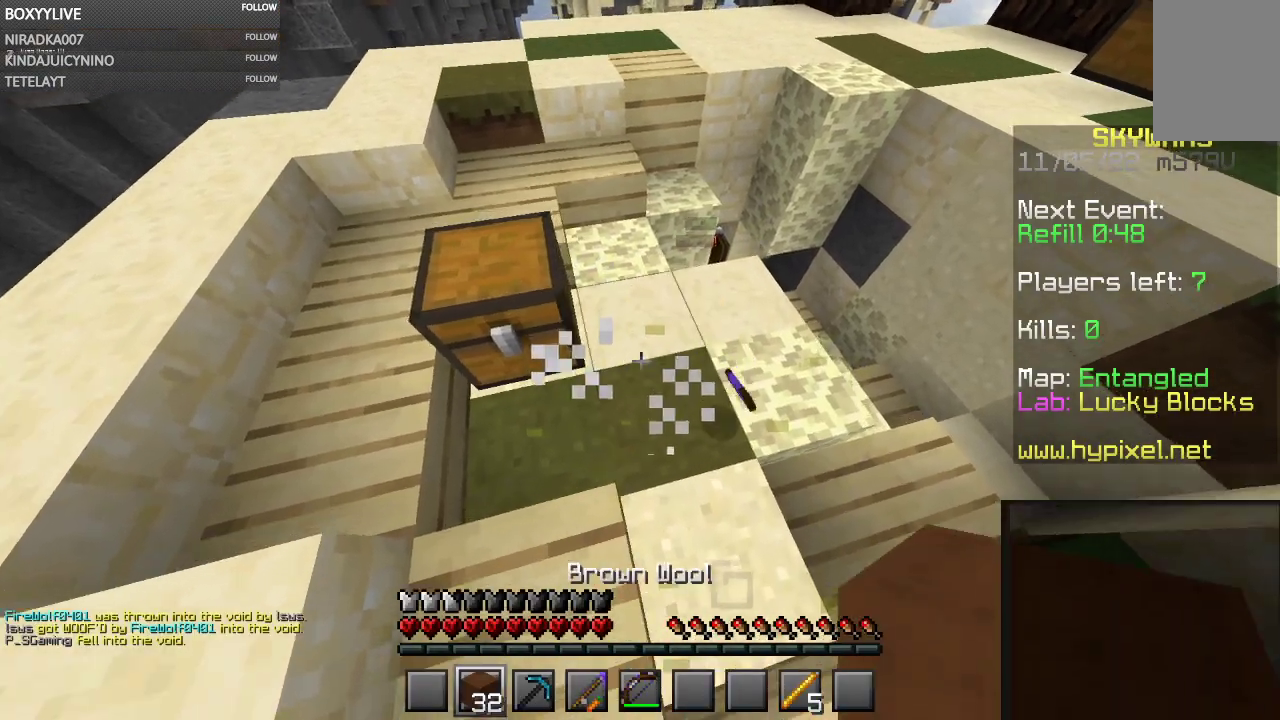
{"keys": ["w"], "mouse": [], "events": [[67, "w", "up"], [400, "w", "down"]]}
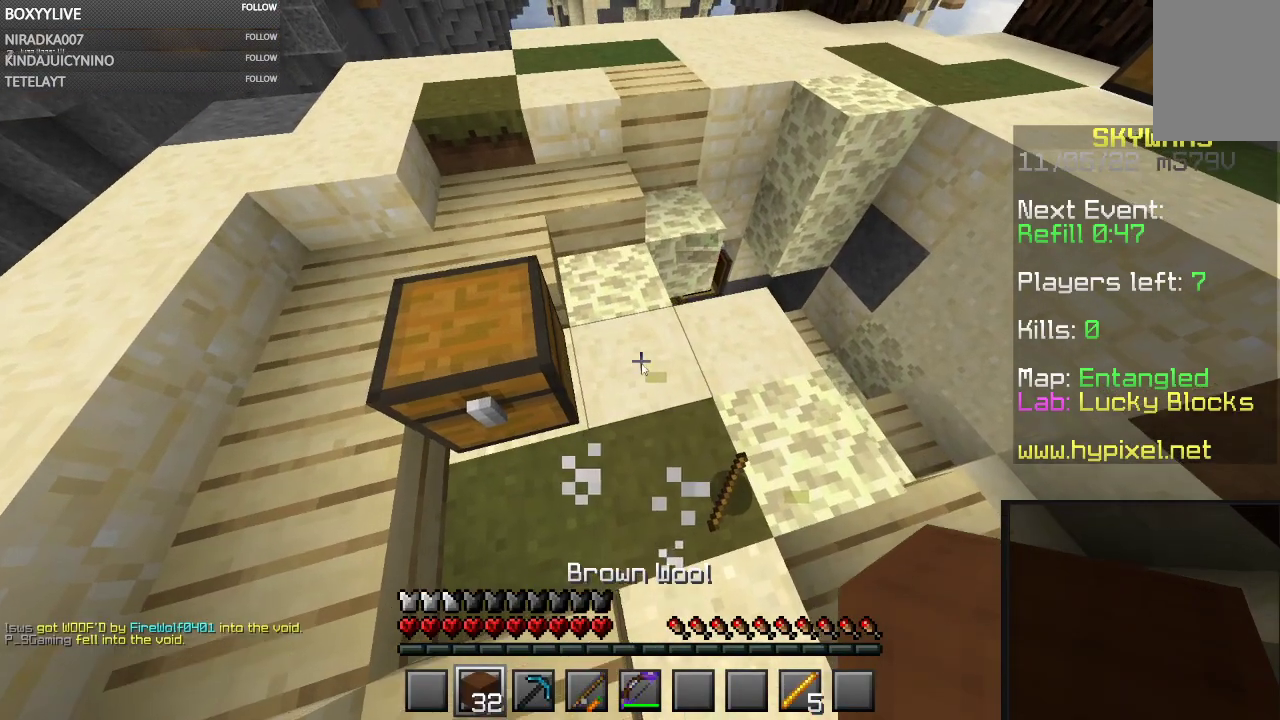
{"keys": [], "mouse": [], "events": [[33, "w", "up"]]}
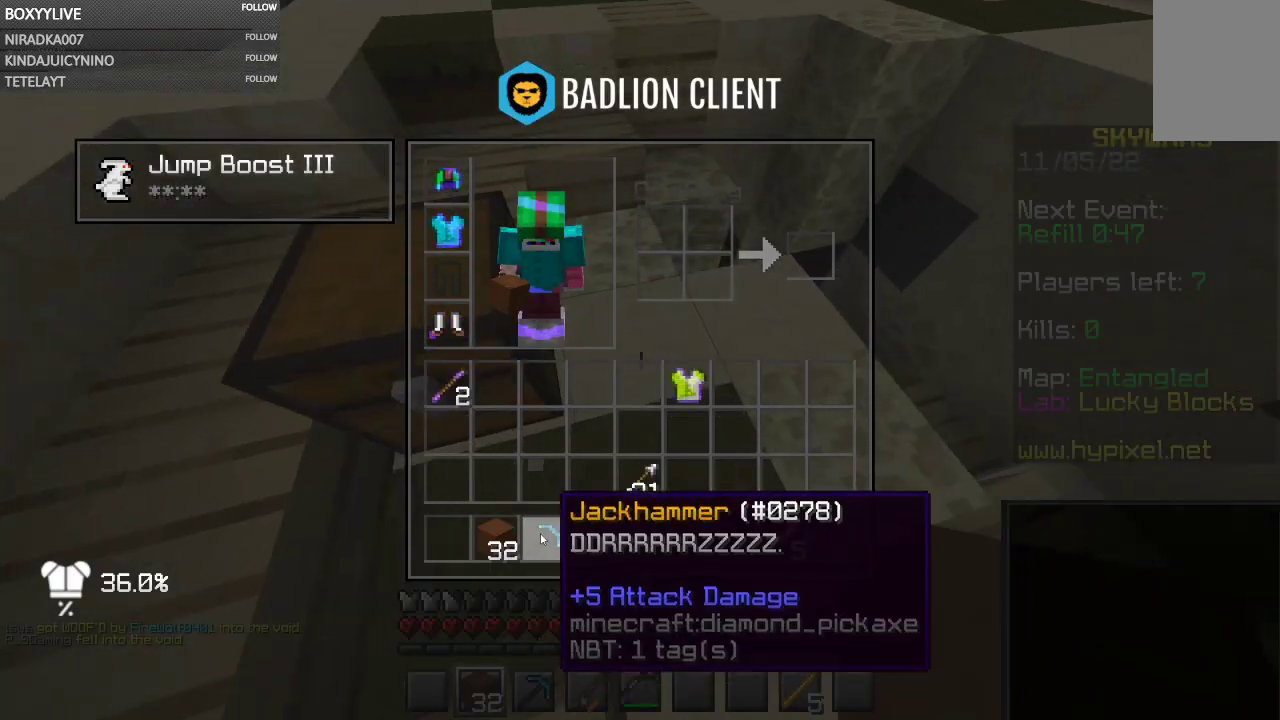
{"keys": [], "mouse": [], "events": []}
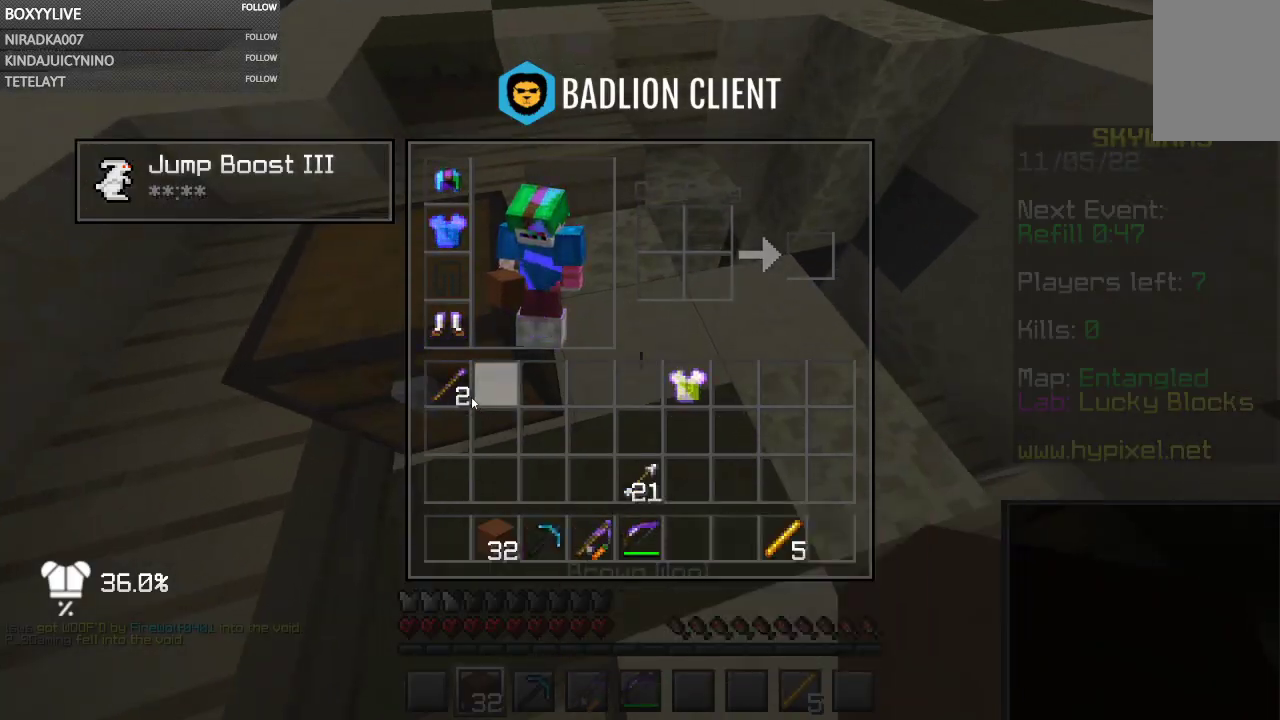
{"keys": [], "mouse": [], "events": []}
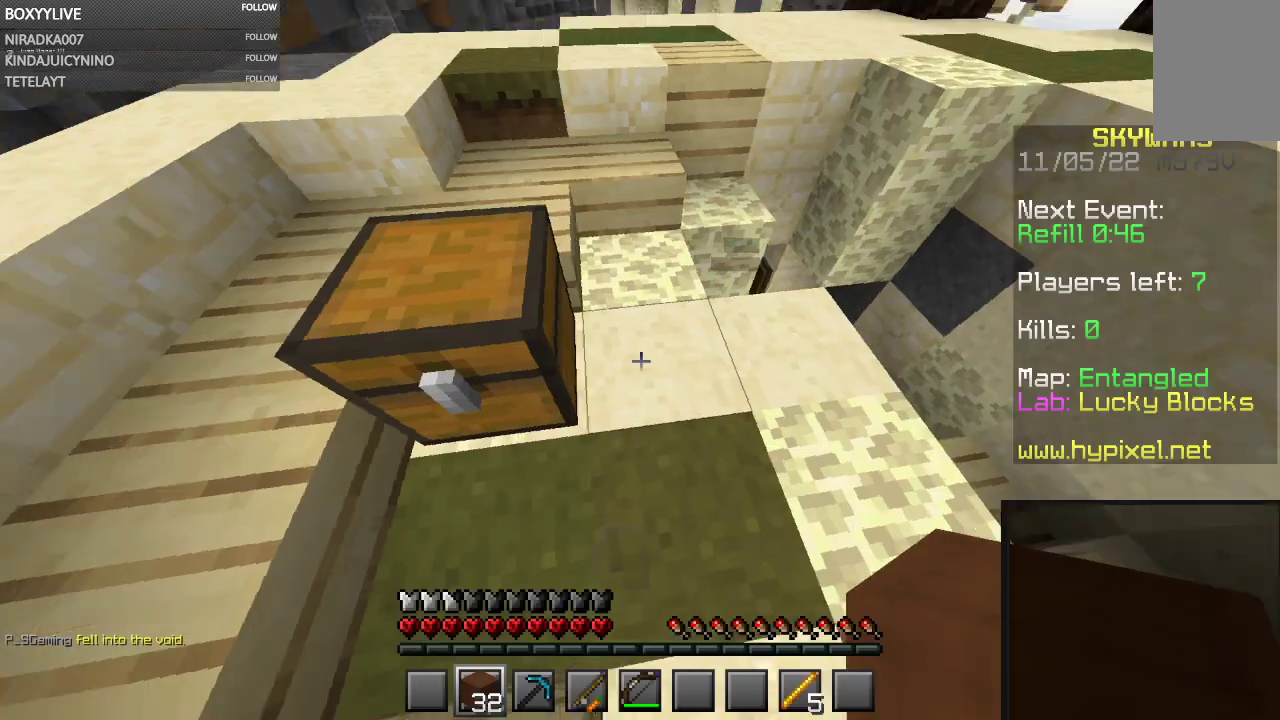
{"keys": ["space", "w"], "mouse": [], "events": [[33, "w", "down"], [400, "space", "down"]]}
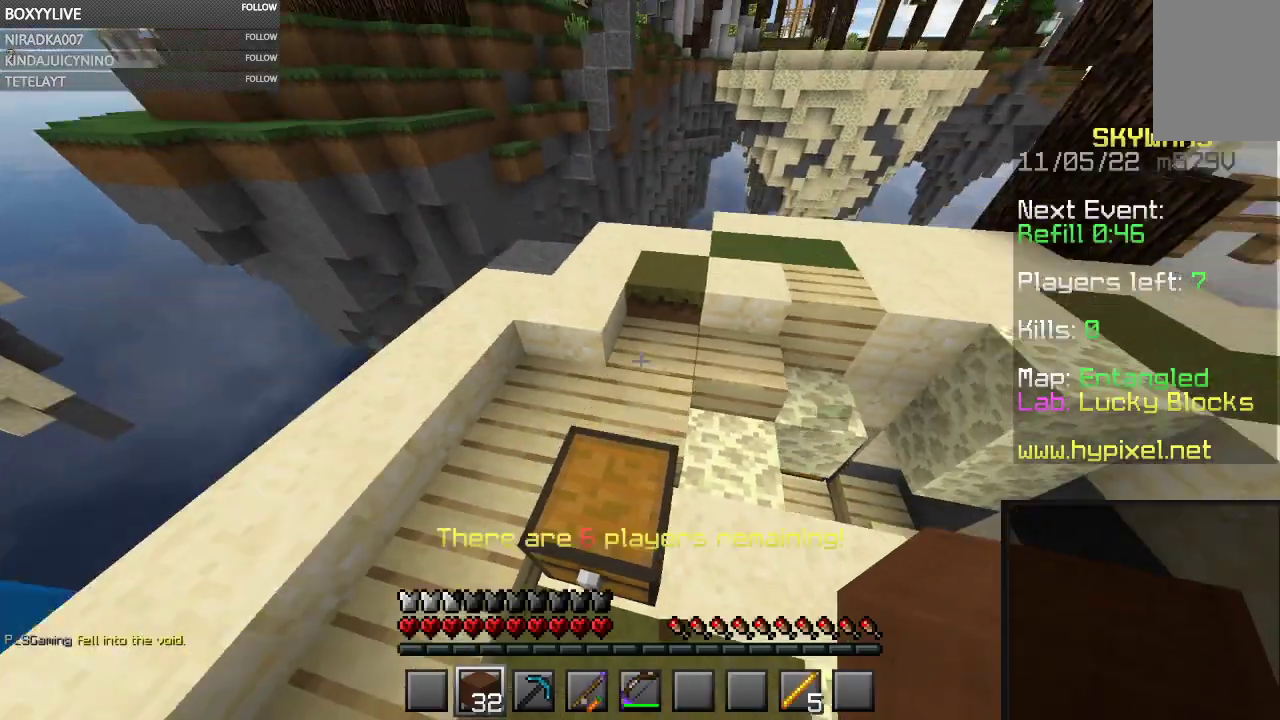
{"keys": [], "mouse": []}
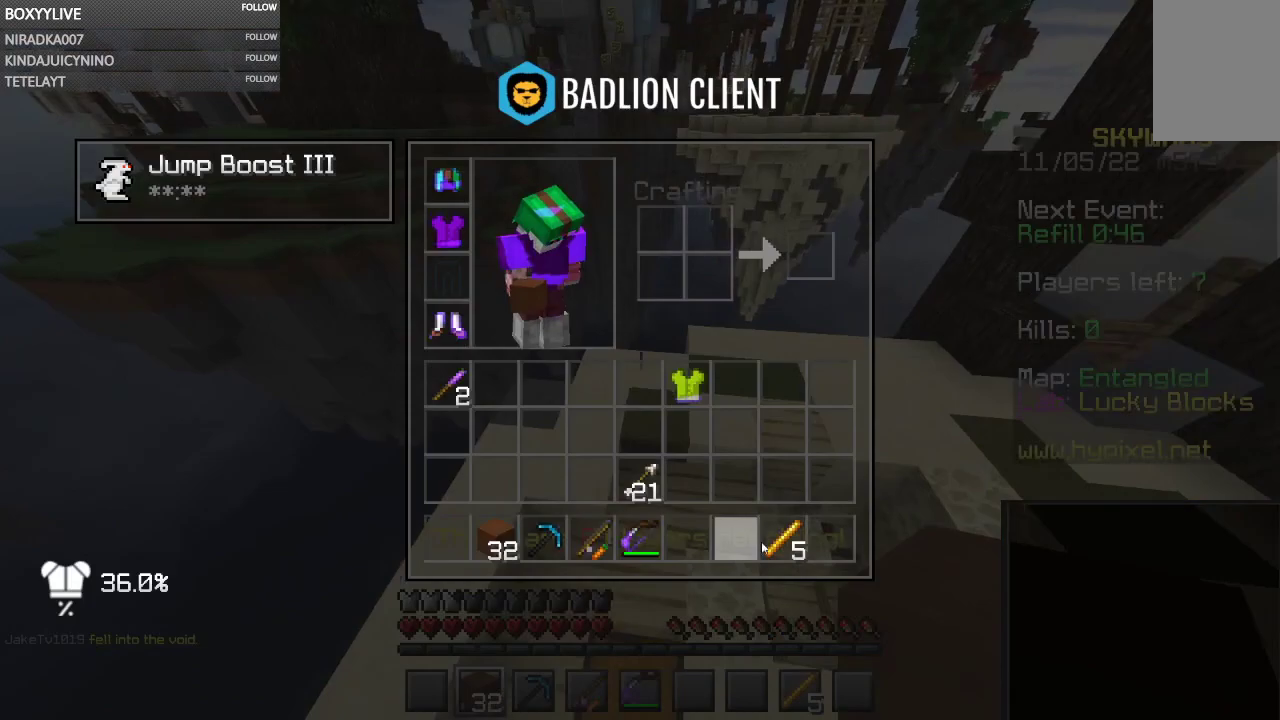
{"keys": [], "mouse": [], "events": []}
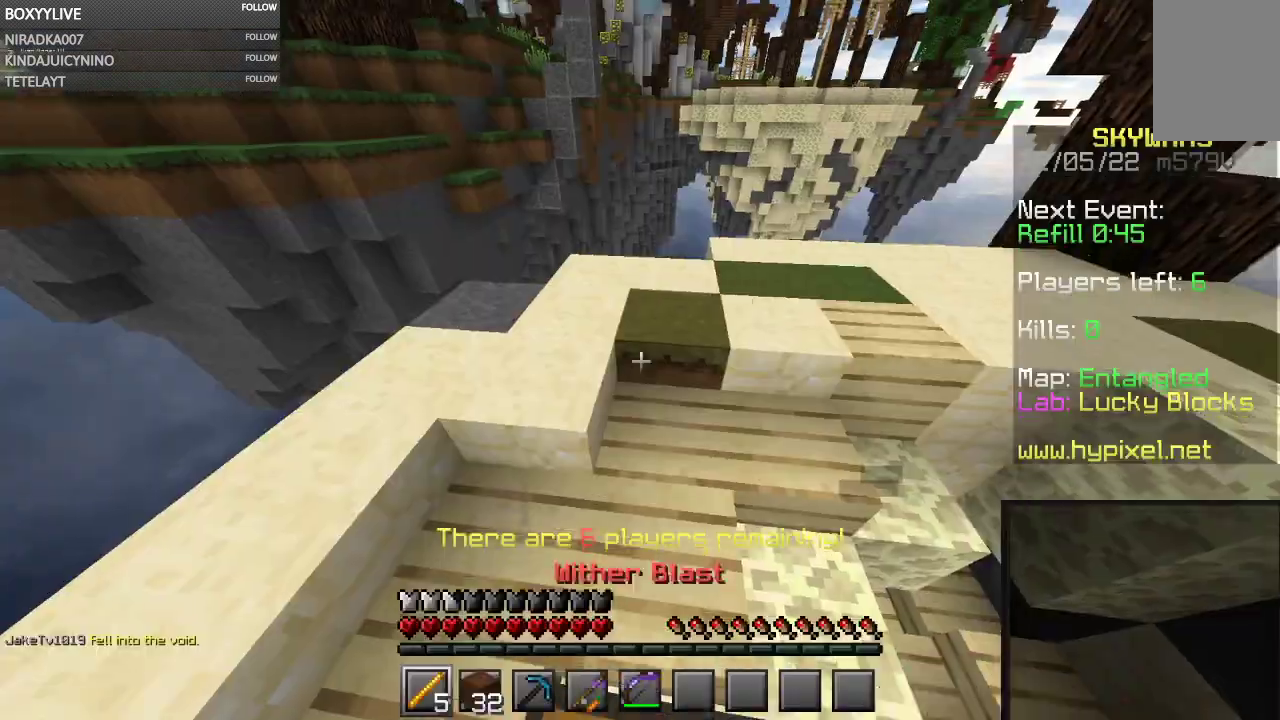
{"keys": ["w"], "mouse": [], "events": [[133, "w", "down"]]}
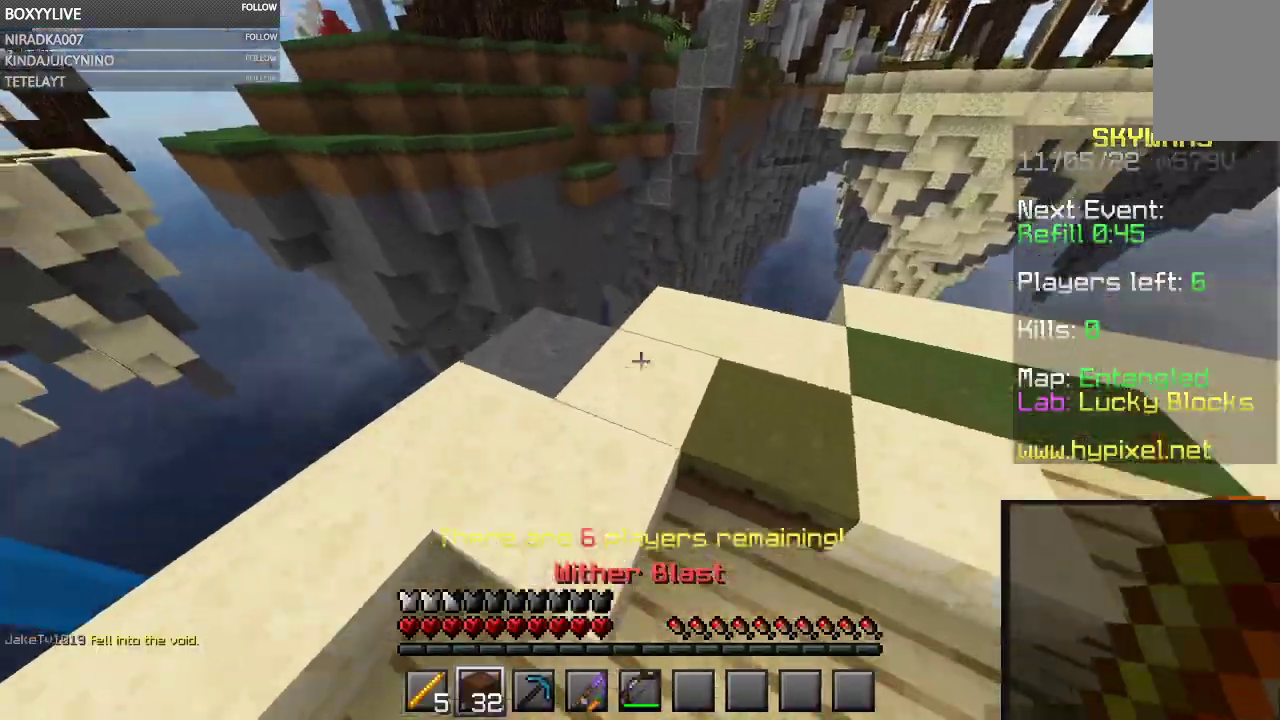
{"keys": ["w"], "mouse": [], "events": []}
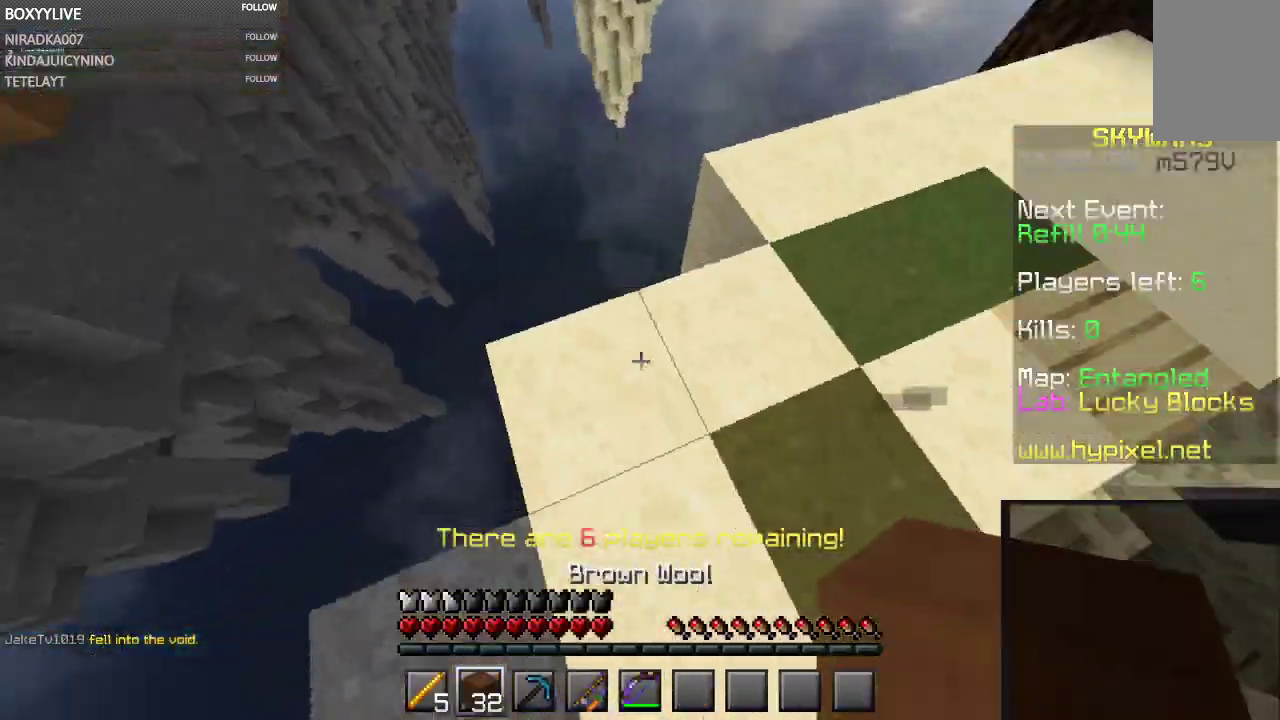
{"keys": ["a", "s"], "mouse": ["right"]}
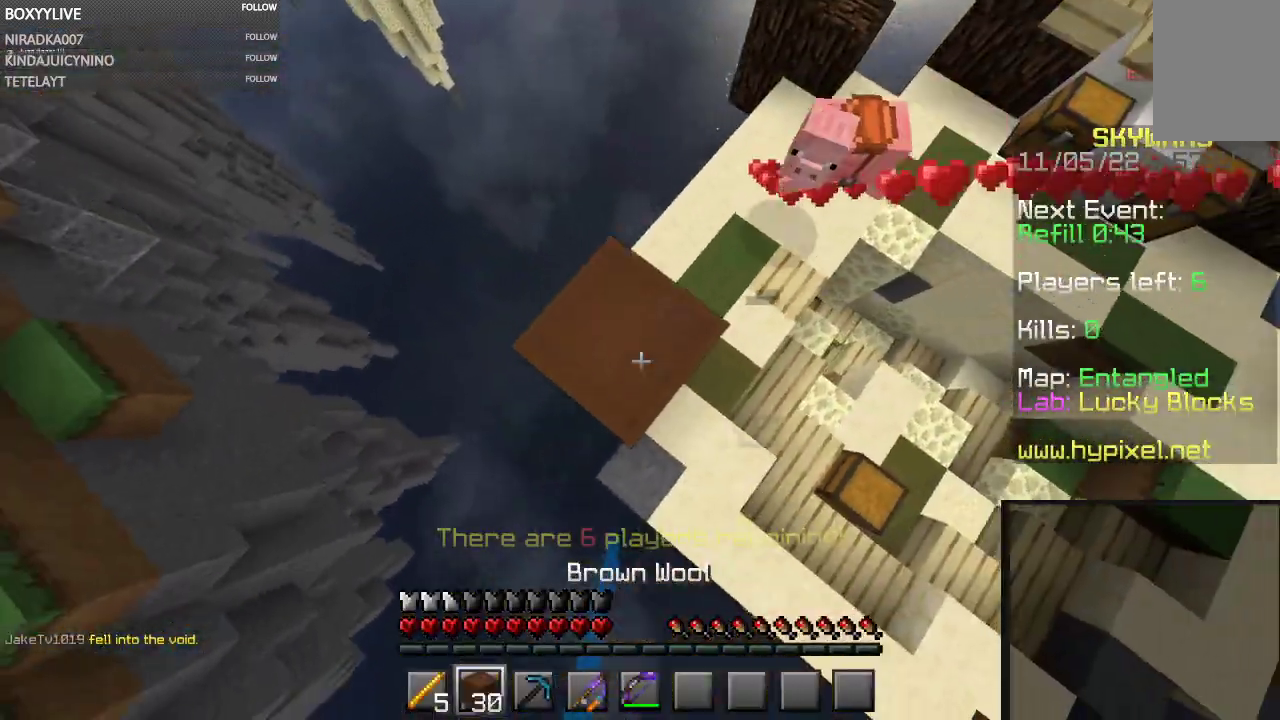
{"keys": ["a", "s"], "mouse": [], "events": [[400, "mouse_right", "up"]]}
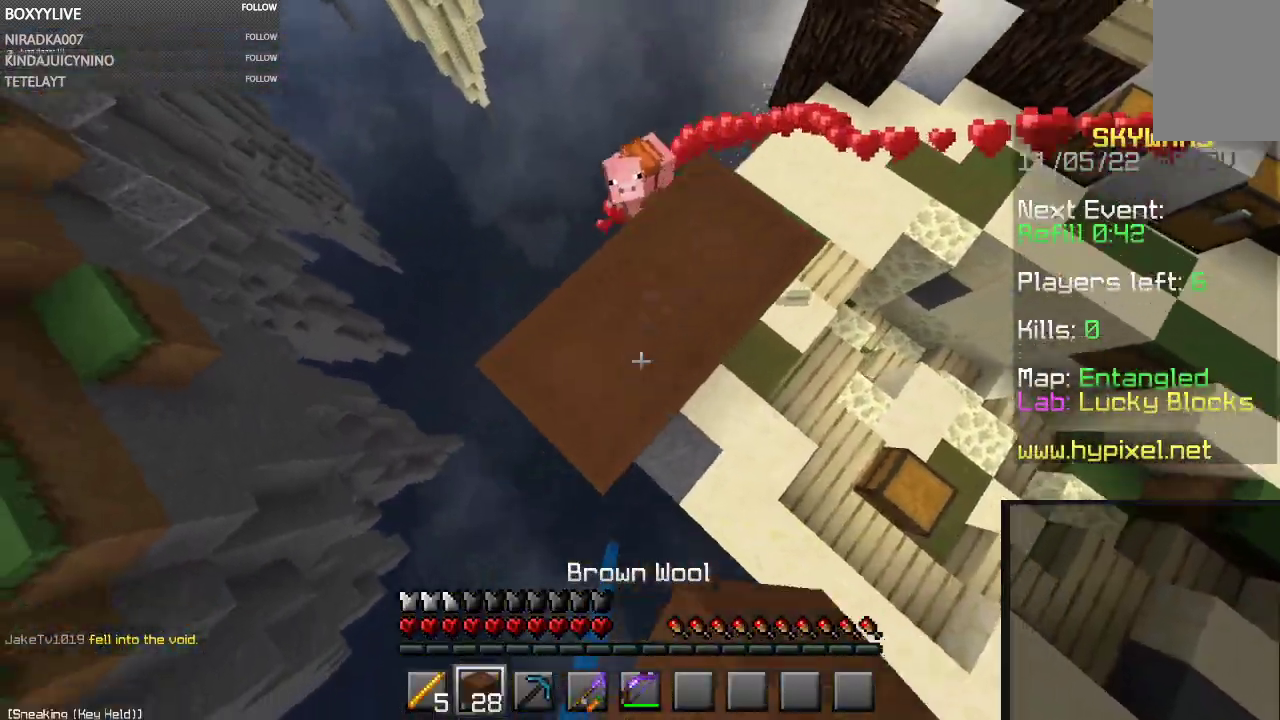
{"keys": [], "mouse": [], "events": [[67, "d", "down"], [100, "a", "up"], [100, "s", "up"], [333, "d", "up"]]}